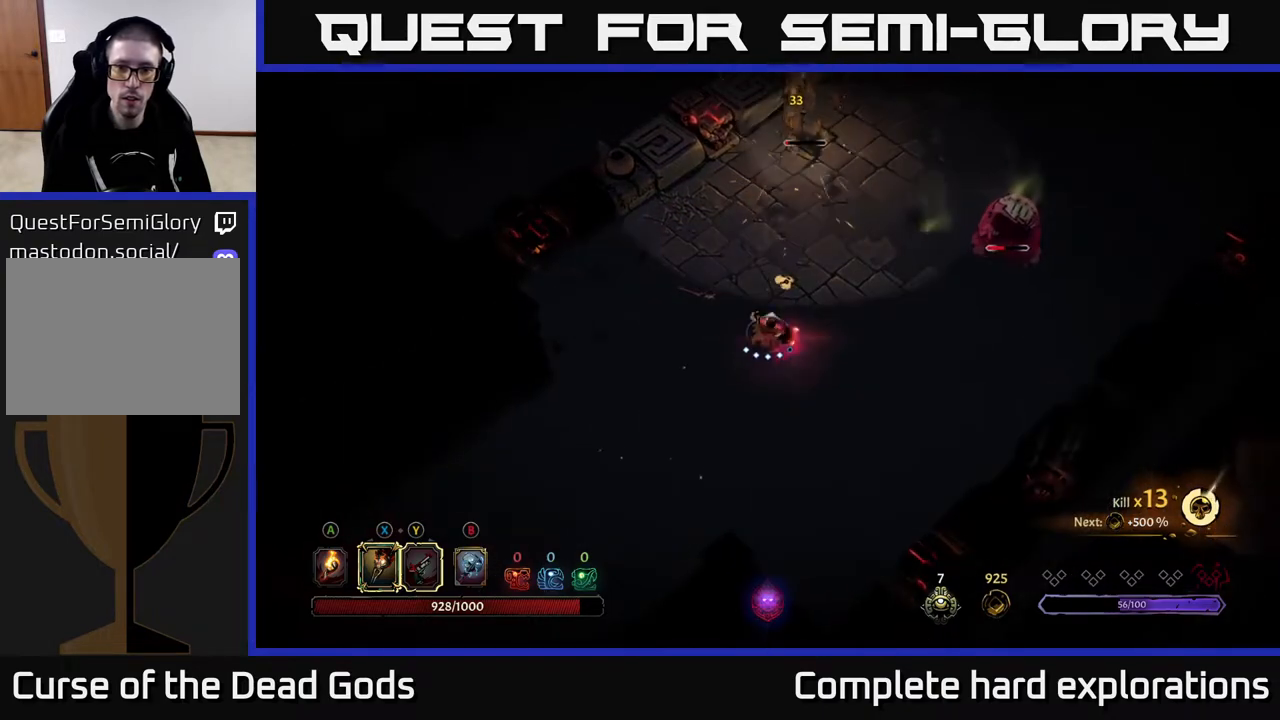
Gameplay with a controller (Xbox layout); each line is a JSON object with the inputs held at the frame after it. "events" lists button and stick changes between this image and that frame as [ms after this image, input, new state], when the widget could be followed in between.
{"buttons": [], "left_stick": "right", "right_stick": "center", "events": [[117, "left_stick", "right"]]}
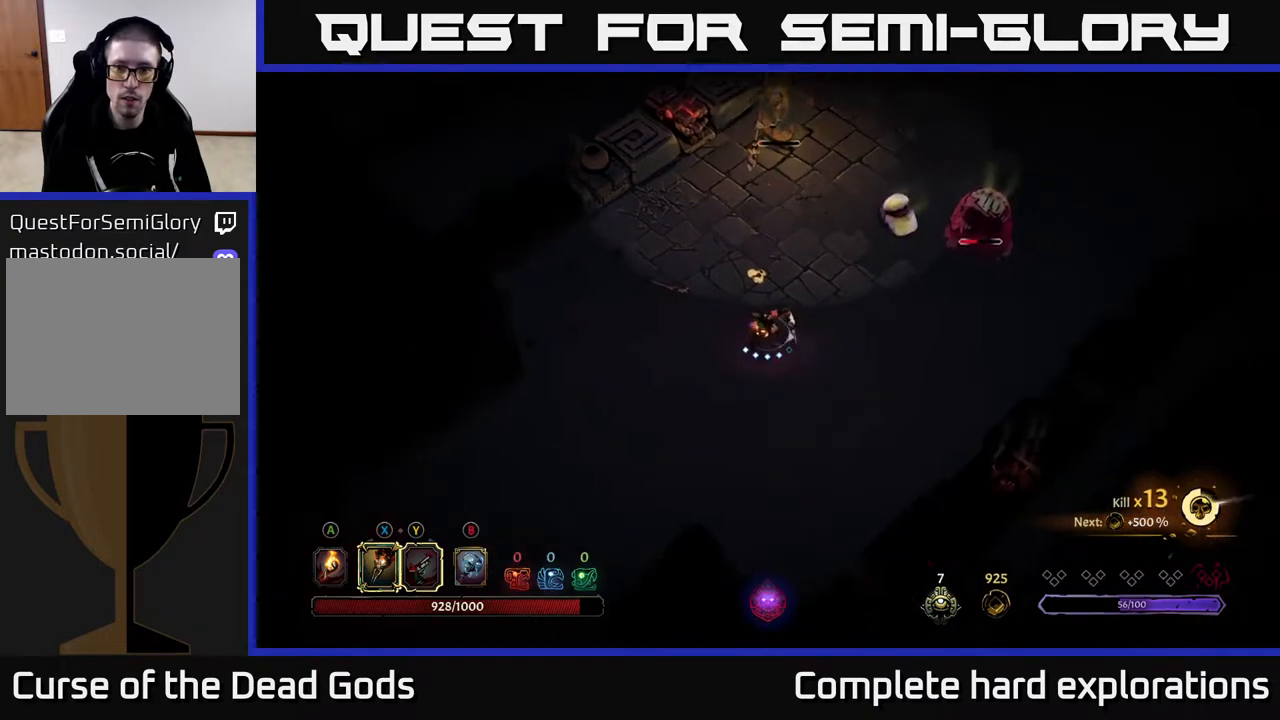
{"buttons": [], "left_stick": "up-right", "right_stick": "center", "events": [[33, "left_stick", "down-right"], [217, "left_stick", "right"], [317, "left_stick", "up-right"]]}
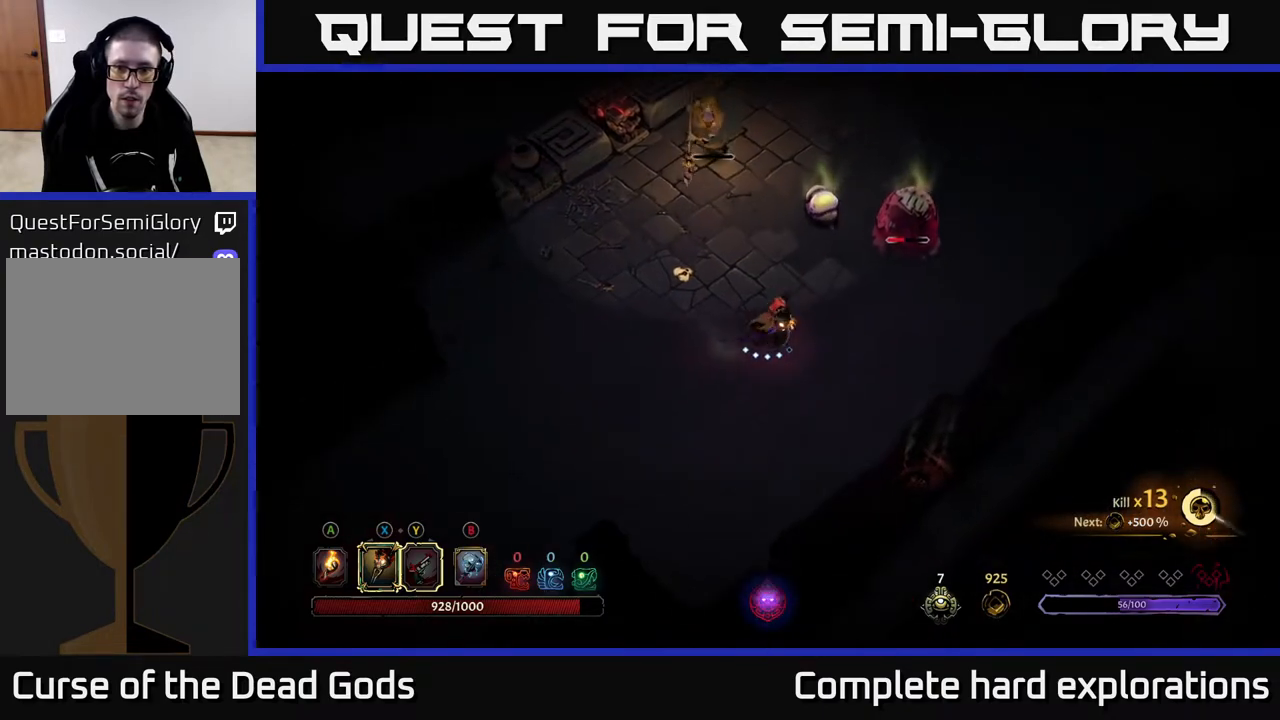
{"buttons": [], "left_stick": "up-right", "right_stick": "center", "events": [[83, "X", "down"], [183, "X", "up"], [367, "X", "down"], [483, "X", "up"]]}
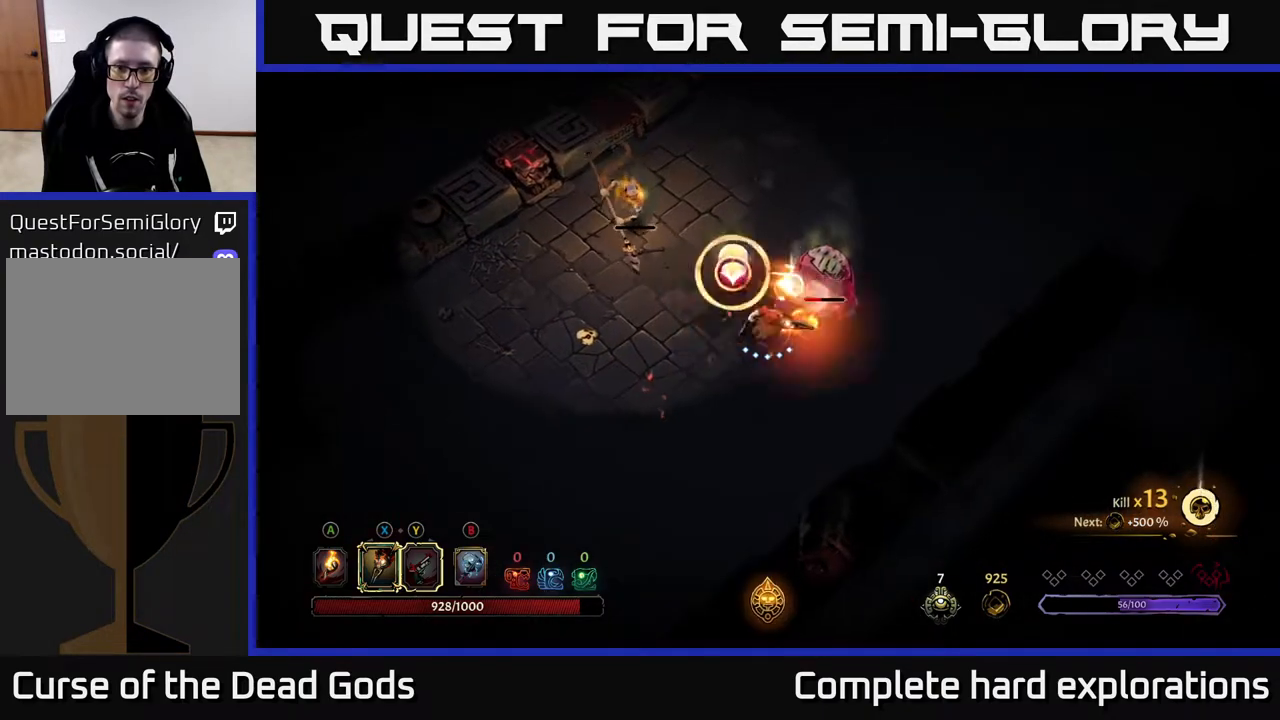
{"buttons": ["X"], "left_stick": "up-left", "right_stick": "center", "events": [[67, "X", "down"], [167, "left_stick", "up"], [183, "X", "up"], [267, "left_stick", "up-left"], [300, "X", "down"], [400, "X", "up"], [500, "X", "down"]]}
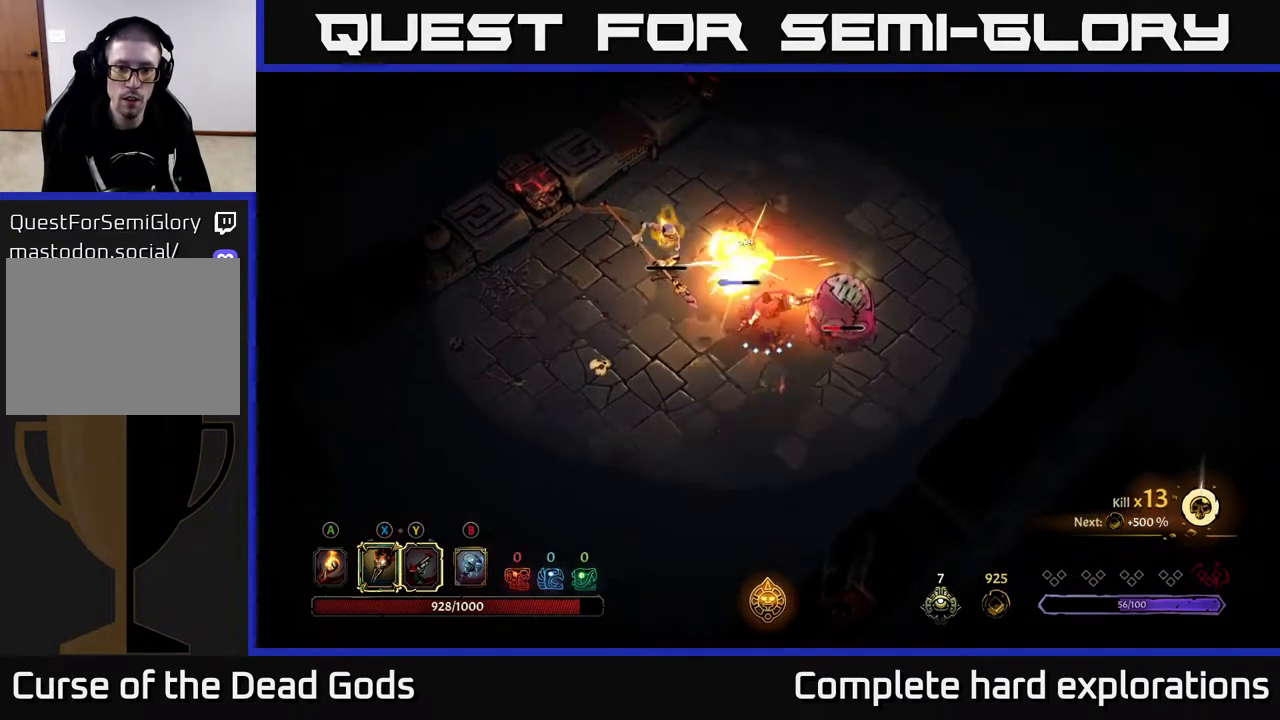
{"buttons": [], "left_stick": "down-left", "right_stick": "center", "events": [[100, "X", "up"], [317, "R2", "down"], [317, "left_stick", "left"], [450, "R2", "up"], [500, "left_stick", "down-left"]]}
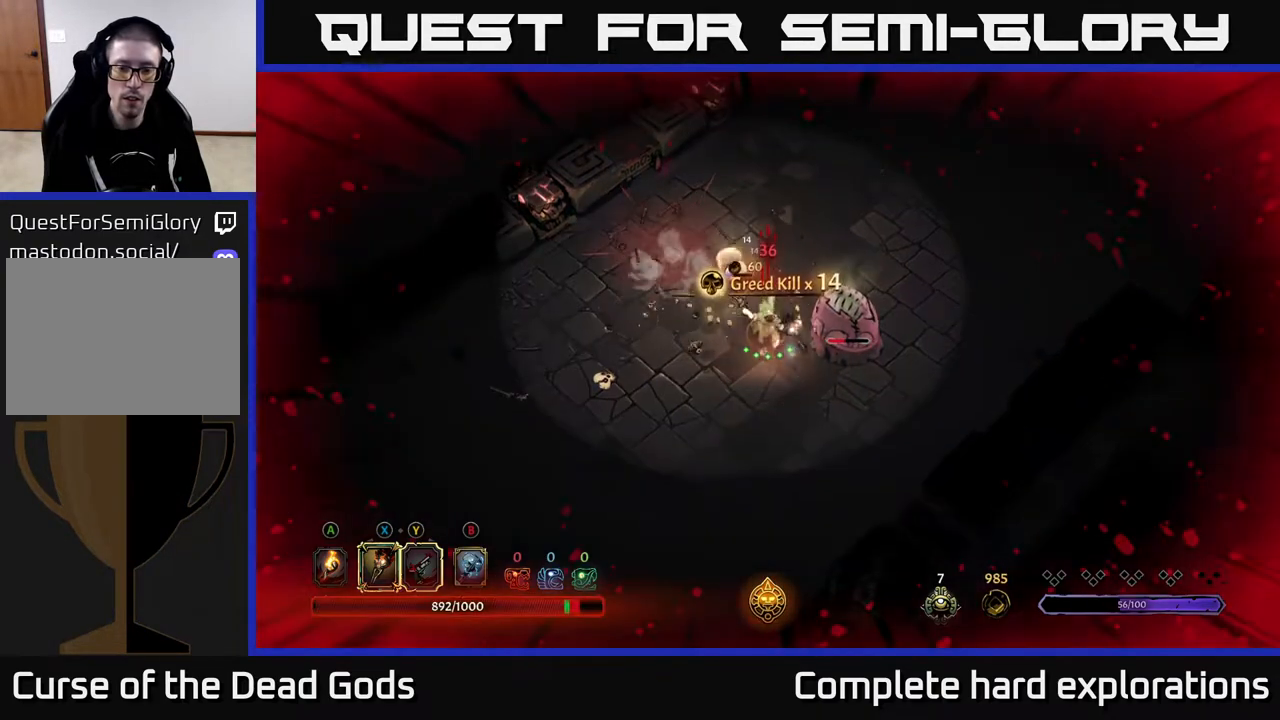
{"buttons": [], "left_stick": "left", "right_stick": "center", "events": [[133, "R2", "down"], [233, "R2", "up"], [300, "R2", "down"], [317, "left_stick", "left"], [383, "R2", "up"]]}
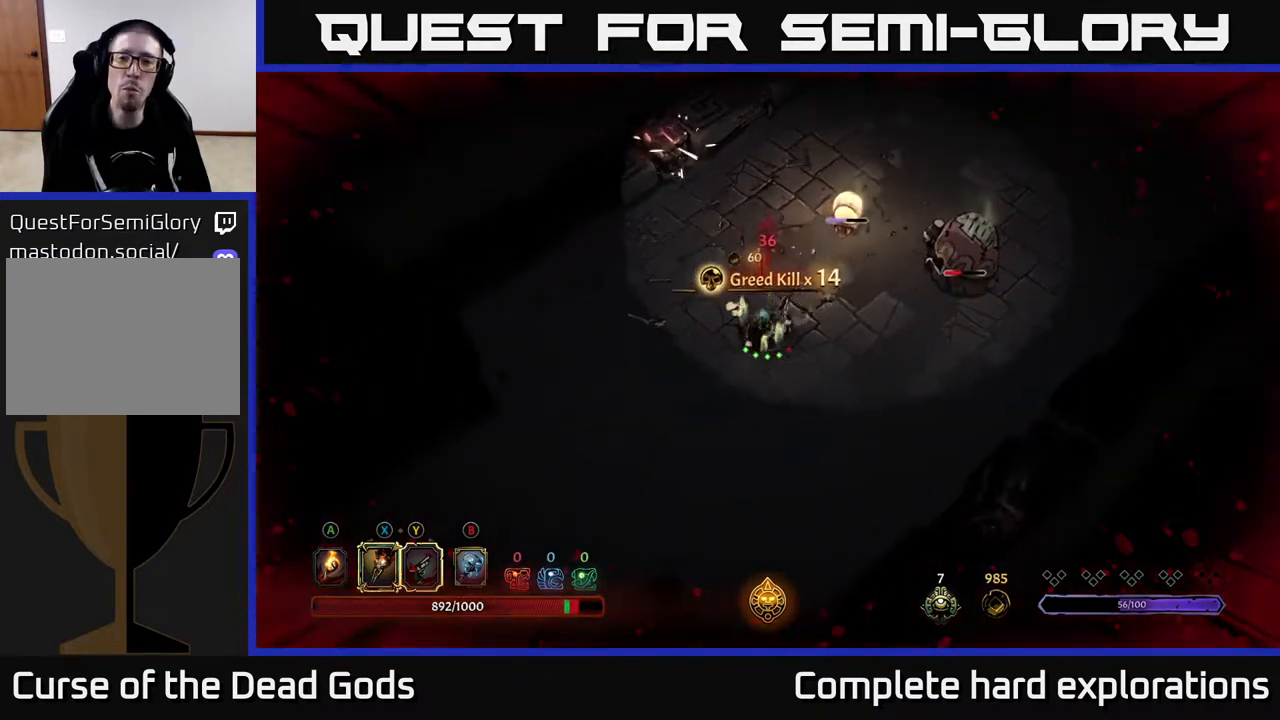
{"buttons": [], "left_stick": "up-right", "right_stick": "center", "events": [[33, "left_stick", "center"], [167, "left_stick", "up"], [317, "left_stick", "up-right"], [350, "X", "down"], [483, "X", "up"]]}
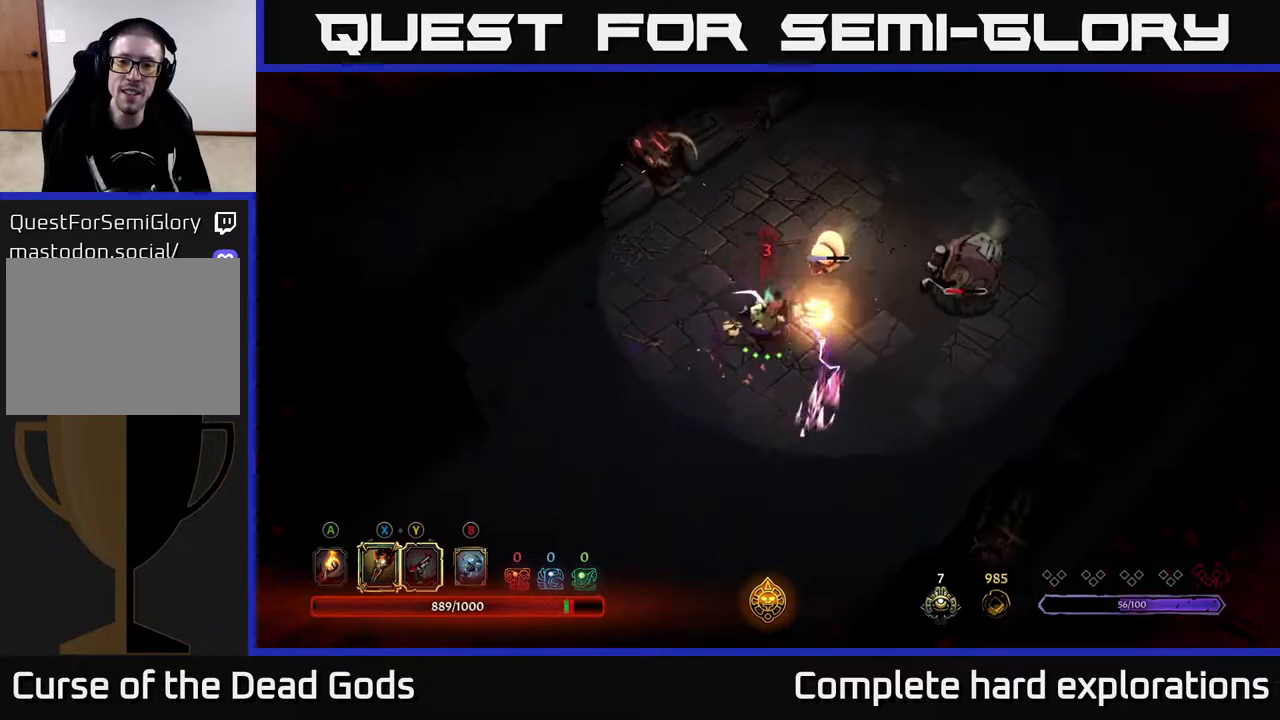
{"buttons": [], "left_stick": "left", "right_stick": "center", "events": [[67, "X", "down"], [150, "X", "up"], [233, "left_stick", "down-left"], [267, "R2", "down"], [417, "left_stick", "left"], [450, "R2", "up"]]}
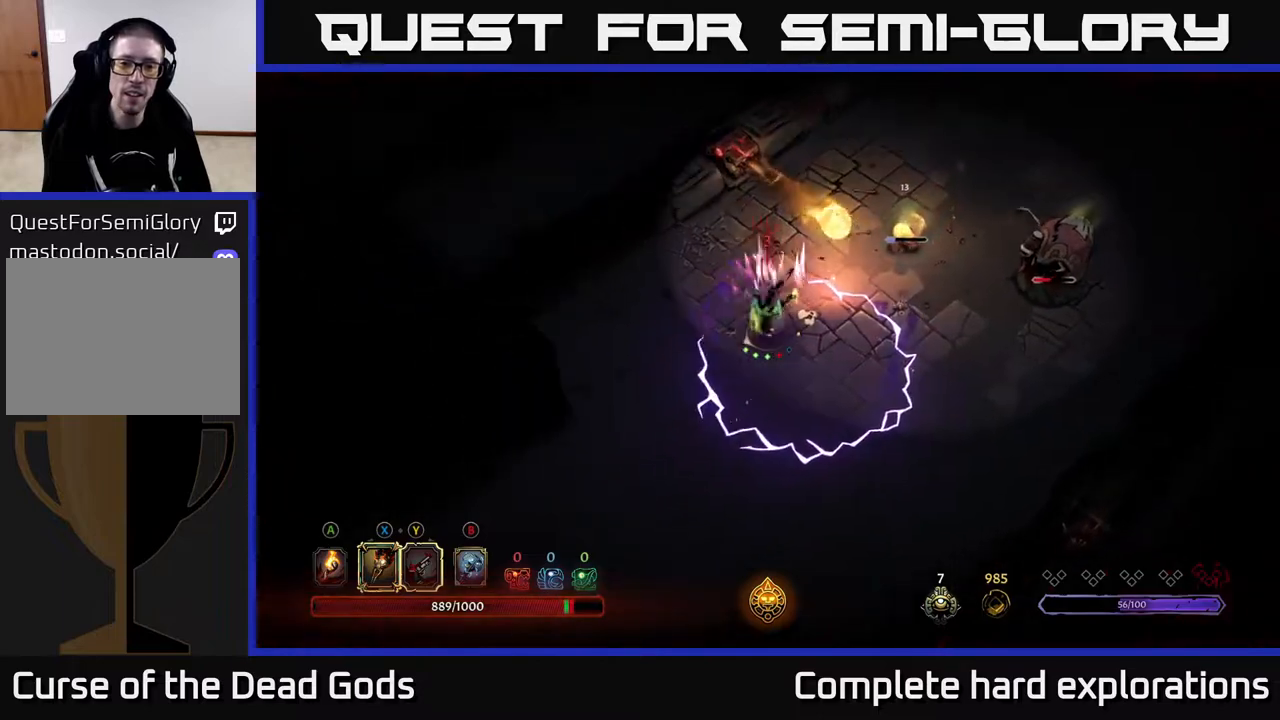
{"buttons": [], "left_stick": "left", "right_stick": "center", "events": [[67, "left_stick", "up-left"], [267, "left_stick", "left"]]}
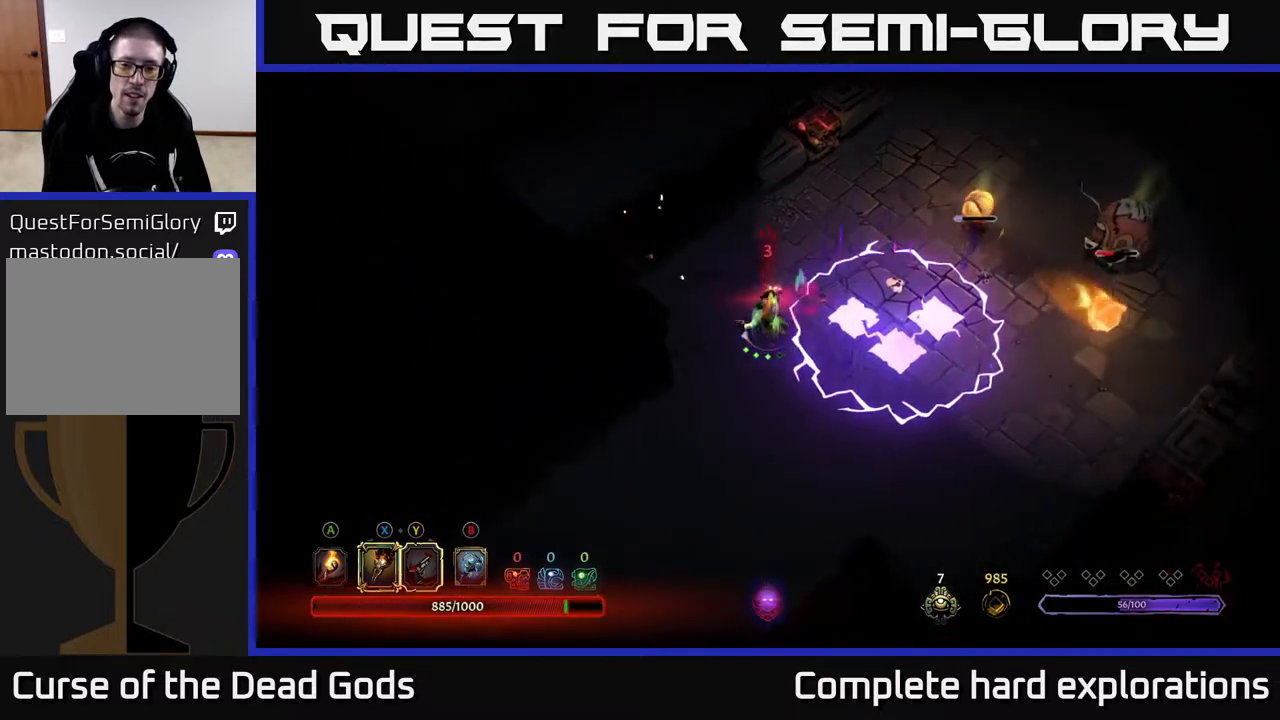
{"buttons": [], "left_stick": "up-right", "right_stick": "center", "events": [[117, "left_stick", "up-left"], [383, "left_stick", "up-right"]]}
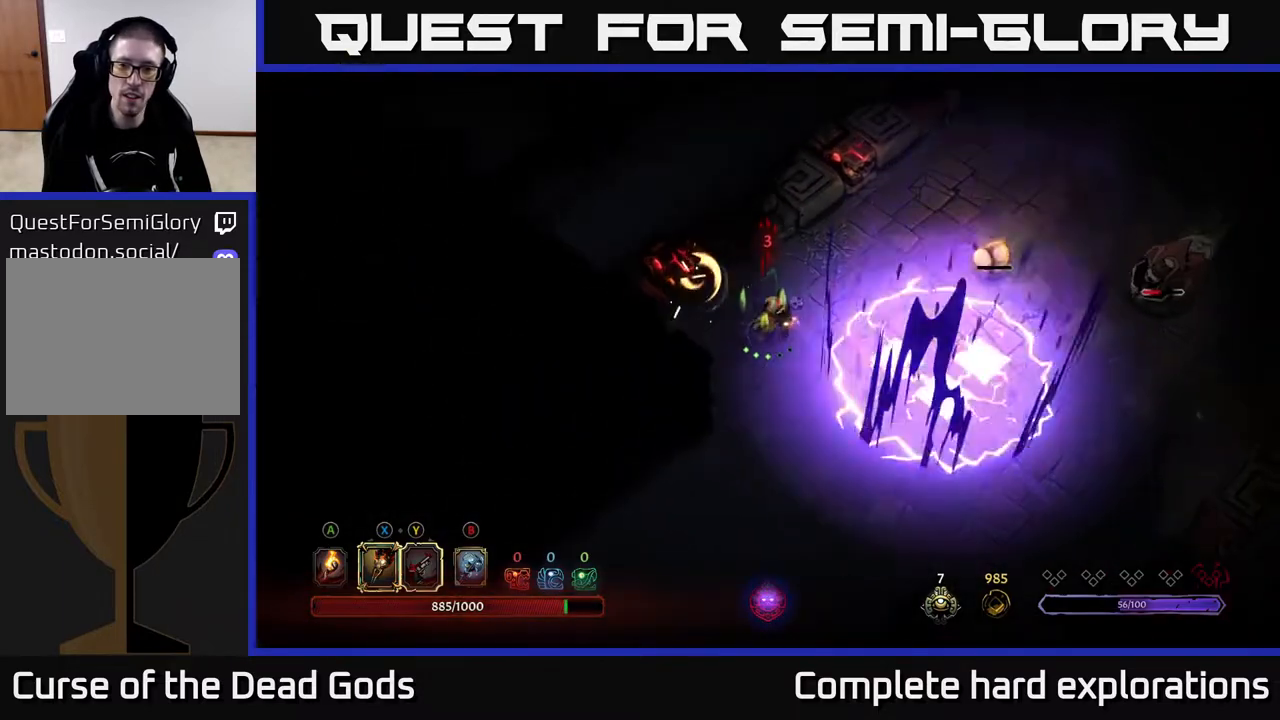
{"buttons": [], "left_stick": "up-right", "right_stick": "center", "events": []}
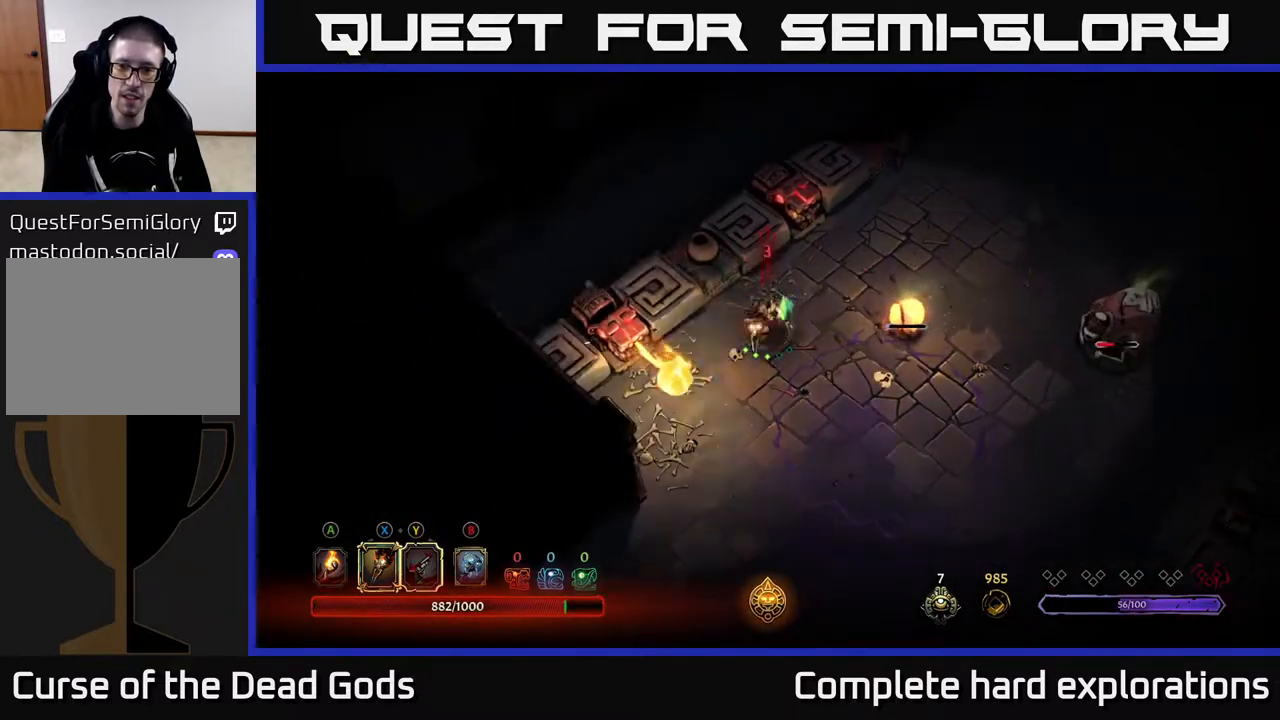
{"buttons": ["X"], "left_stick": "right", "right_stick": "center", "events": [[17, "X", "down"], [33, "left_stick", "right"], [117, "X", "up"], [217, "X", "down"], [317, "X", "up"], [417, "X", "down"]]}
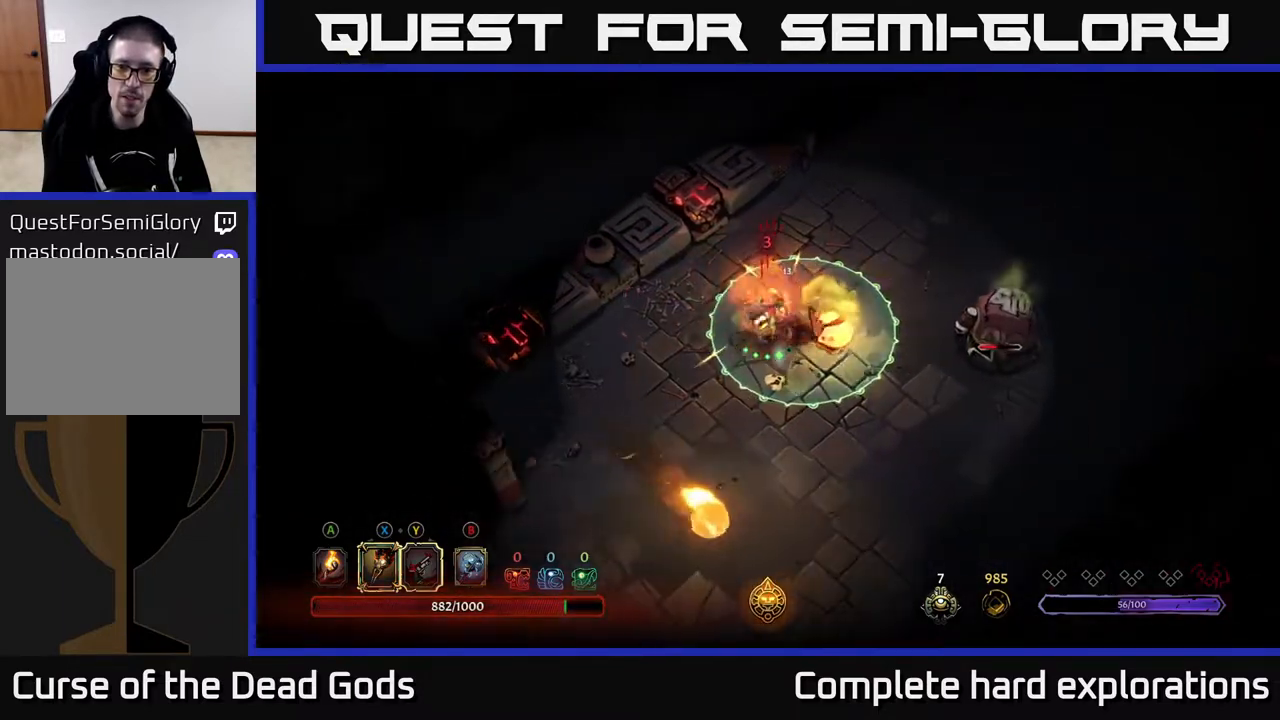
{"buttons": [], "left_stick": "down", "right_stick": "center", "events": [[33, "X", "up"], [150, "left_stick", "down-left"], [217, "R2", "down"], [233, "left_stick", "down"], [383, "R2", "up"]]}
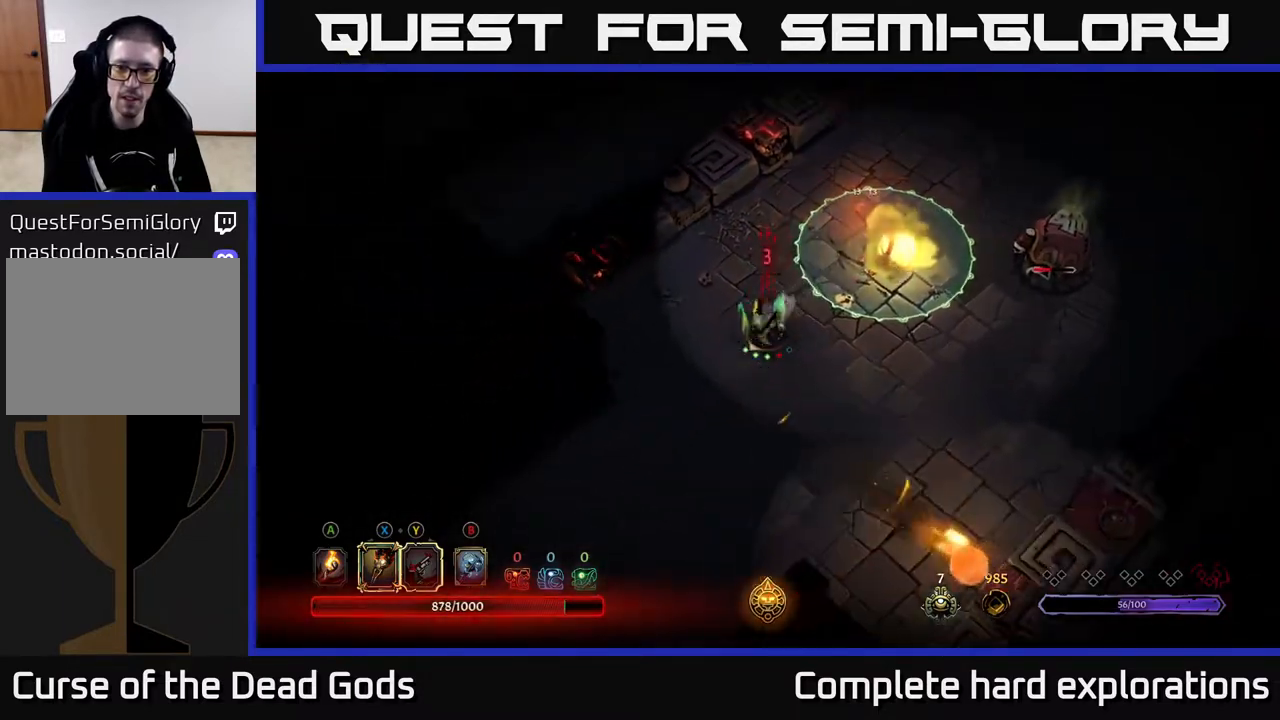
{"buttons": [], "left_stick": "right", "right_stick": "center", "events": [[83, "left_stick", "right"]]}
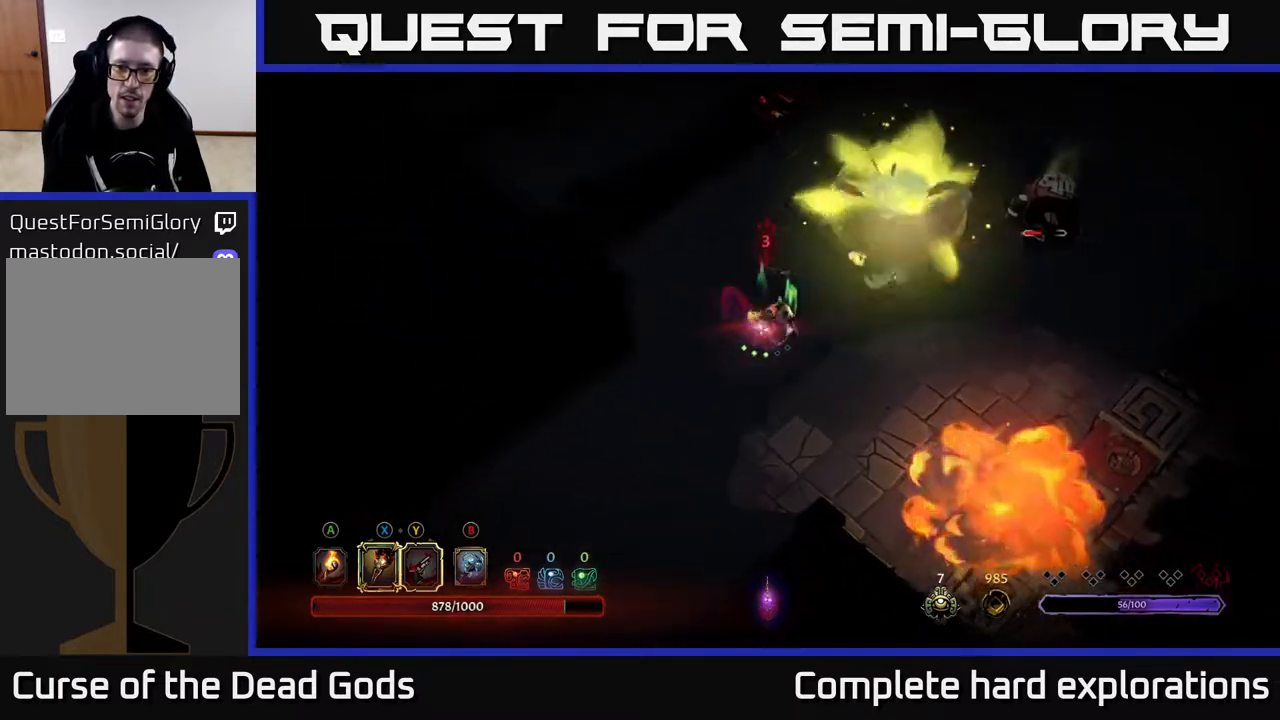
{"buttons": ["Y"], "left_stick": "right", "right_stick": "center", "events": [[100, "Y", "down"]]}
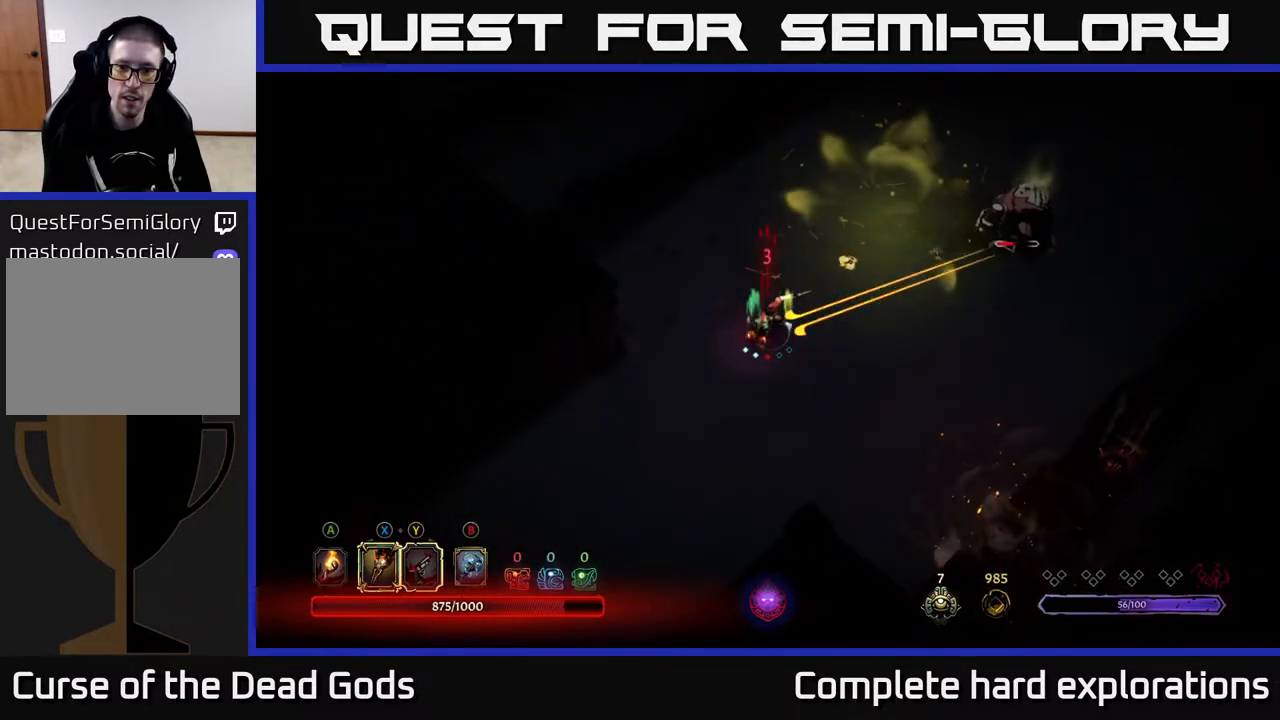
{"buttons": [], "left_stick": "up-right", "right_stick": "center", "events": [[17, "left_stick", "up-right"], [117, "left_stick", "center"], [150, "Y", "up"], [317, "left_stick", "right"], [483, "left_stick", "up-right"]]}
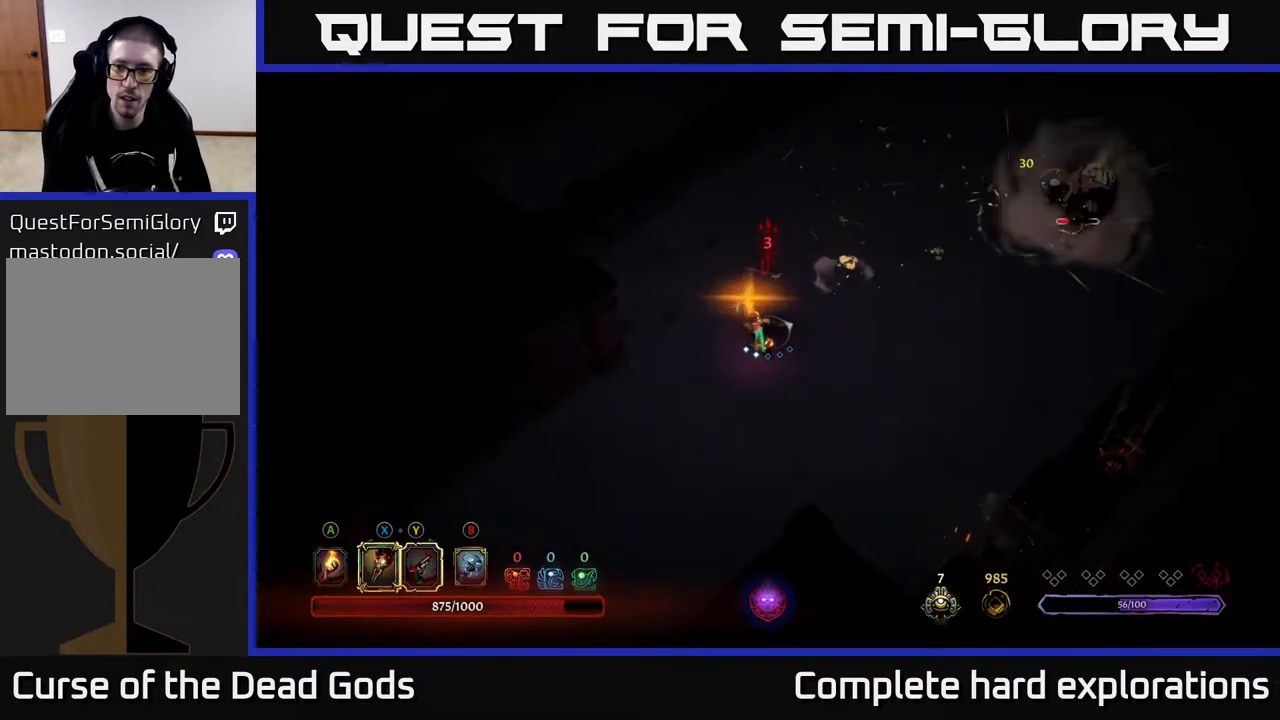
{"buttons": [], "left_stick": "right", "right_stick": "center", "events": [[217, "left_stick", "right"]]}
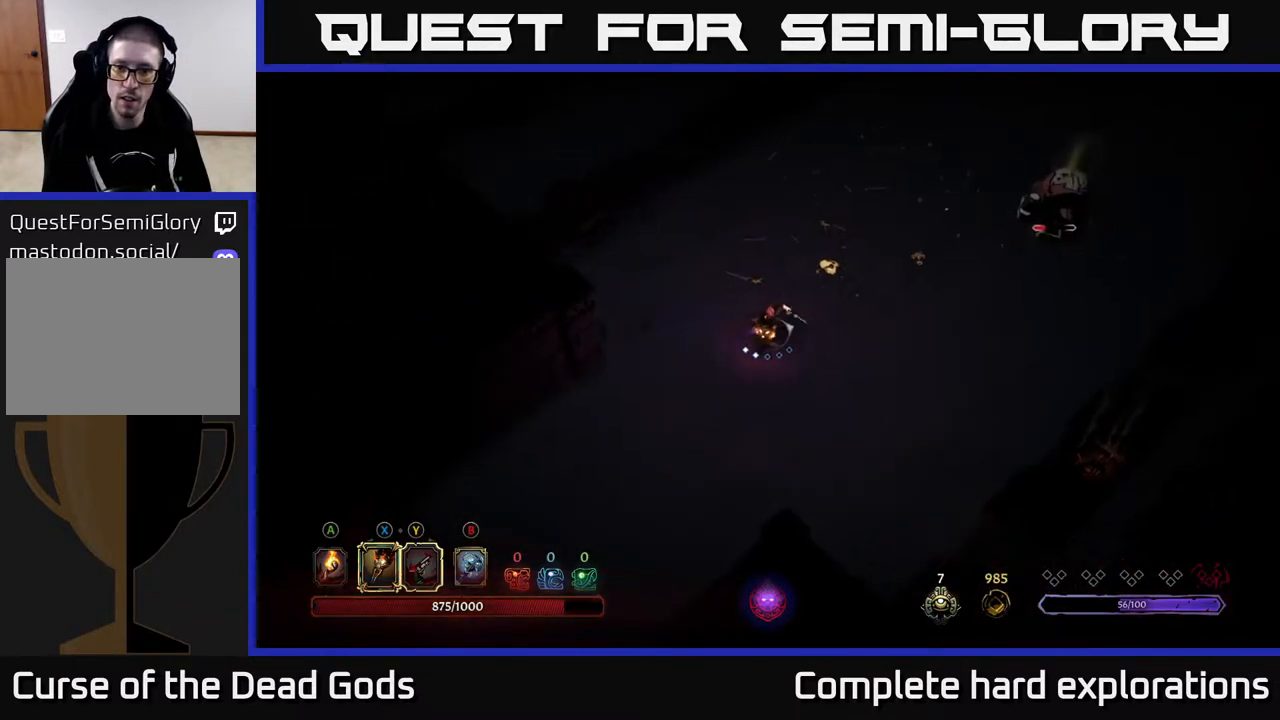
{"buttons": [], "left_stick": "up-right", "right_stick": "center", "events": [[400, "left_stick", "up-right"]]}
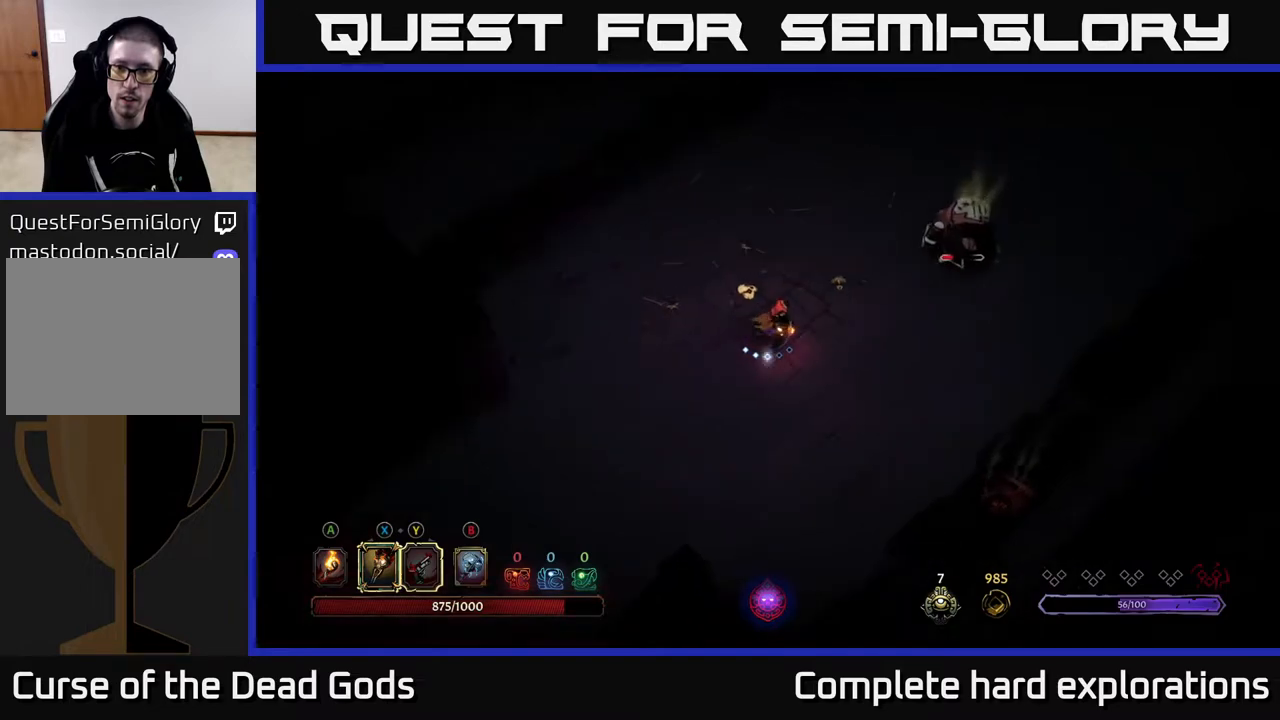
{"buttons": [], "left_stick": "up-right", "right_stick": "center", "events": [[250, "X", "down"], [350, "X", "up"]]}
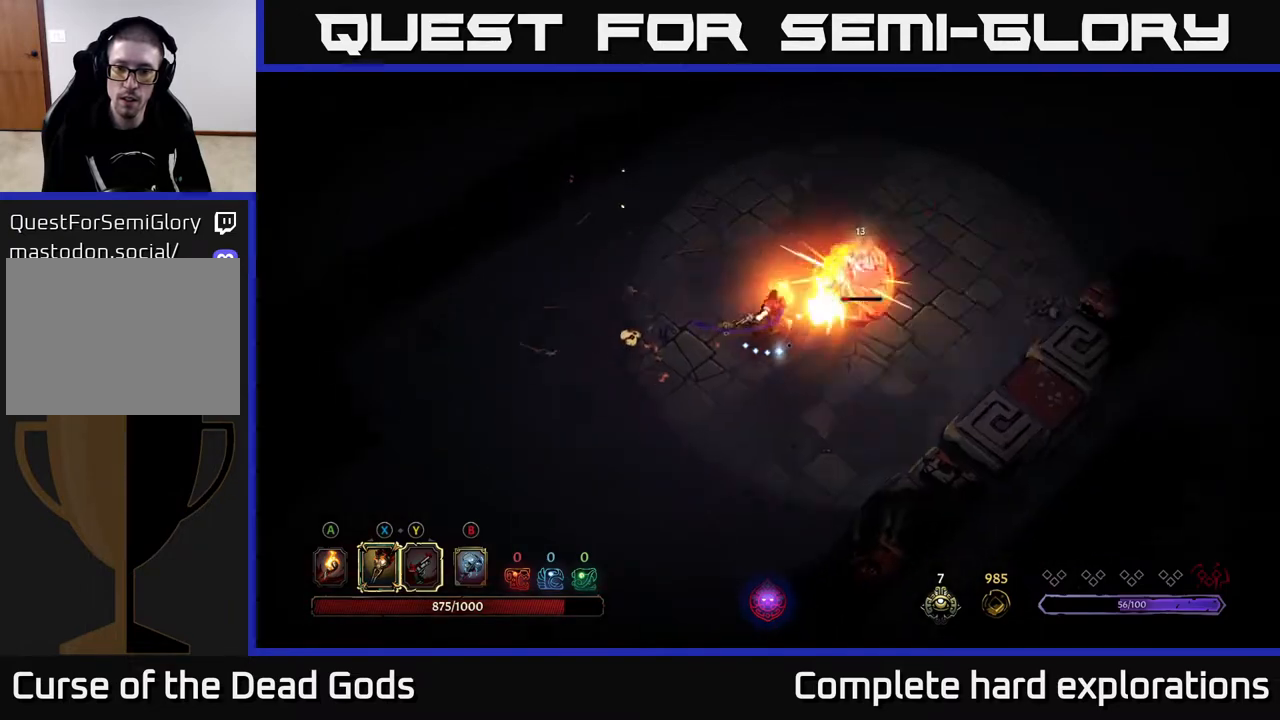
{"buttons": ["X"], "left_stick": "up-right", "right_stick": "center", "events": [[33, "X", "down"], [150, "X", "up"], [250, "X", "down"], [383, "X", "up"], [483, "X", "down"]]}
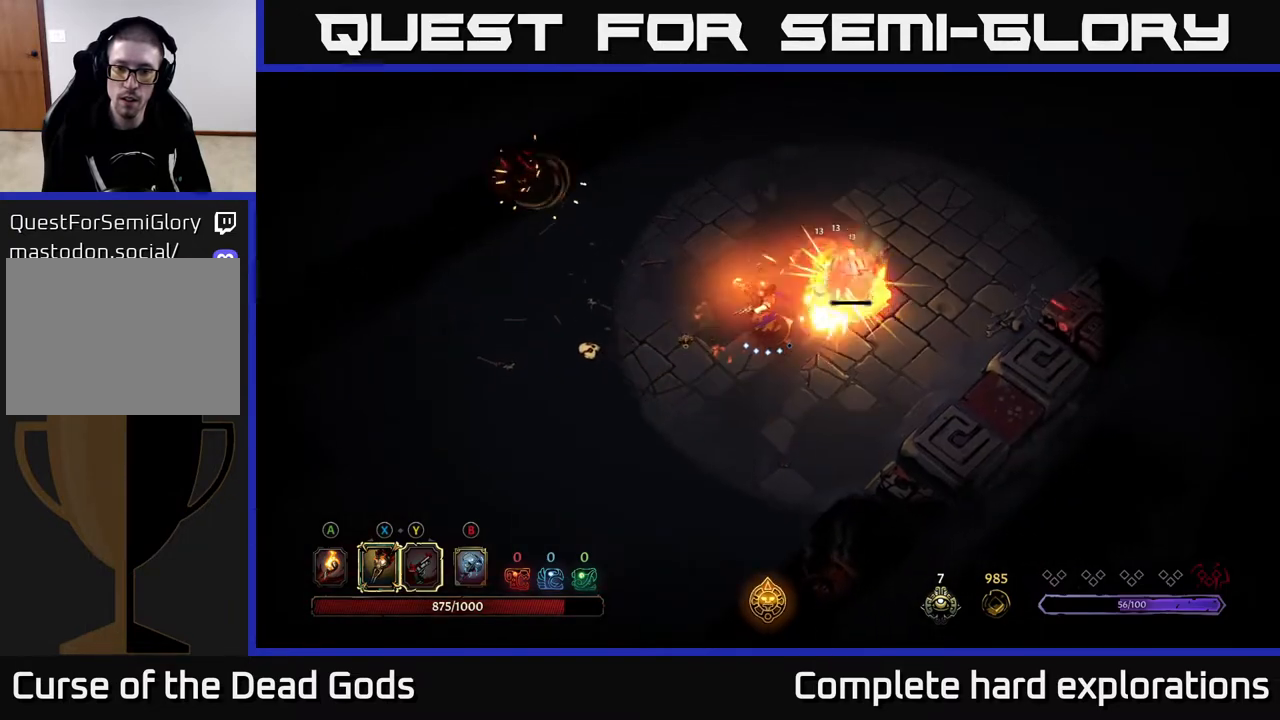
{"buttons": ["X"], "left_stick": "up-right", "right_stick": "center", "events": [[117, "X", "up"], [417, "X", "down"]]}
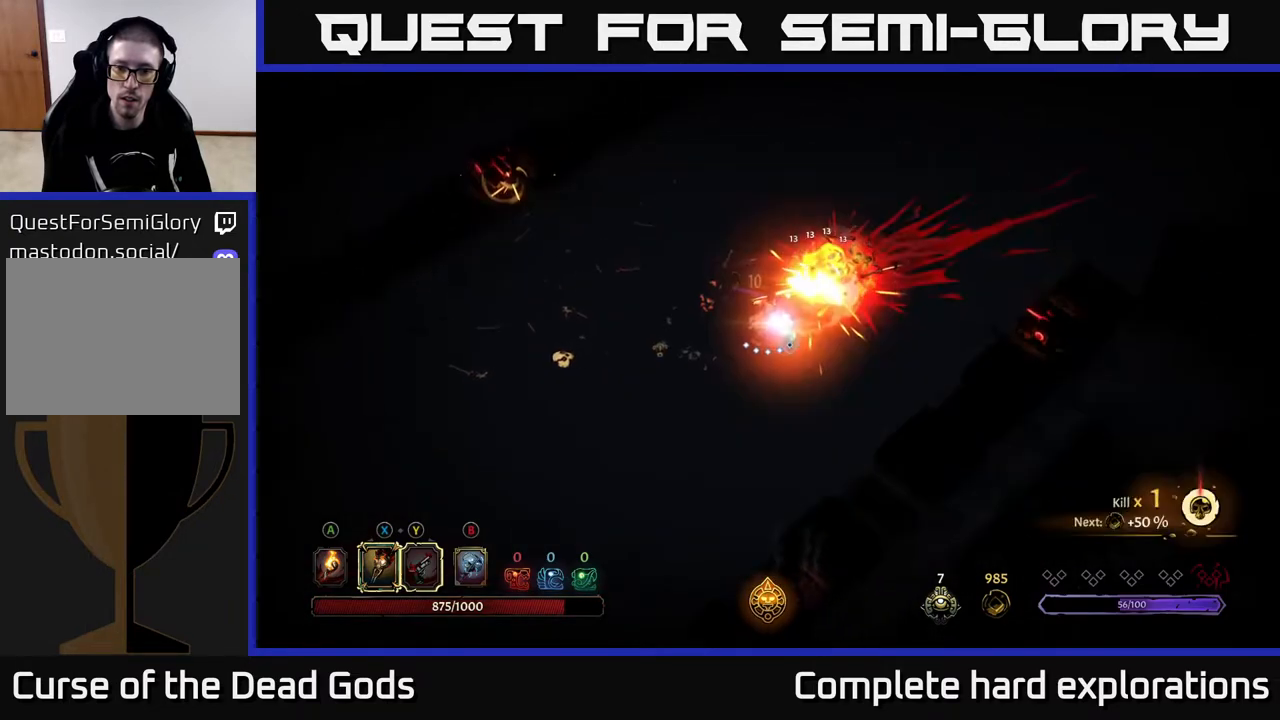
{"buttons": [], "left_stick": "up-right", "right_stick": "center", "events": [[17, "X", "up"]]}
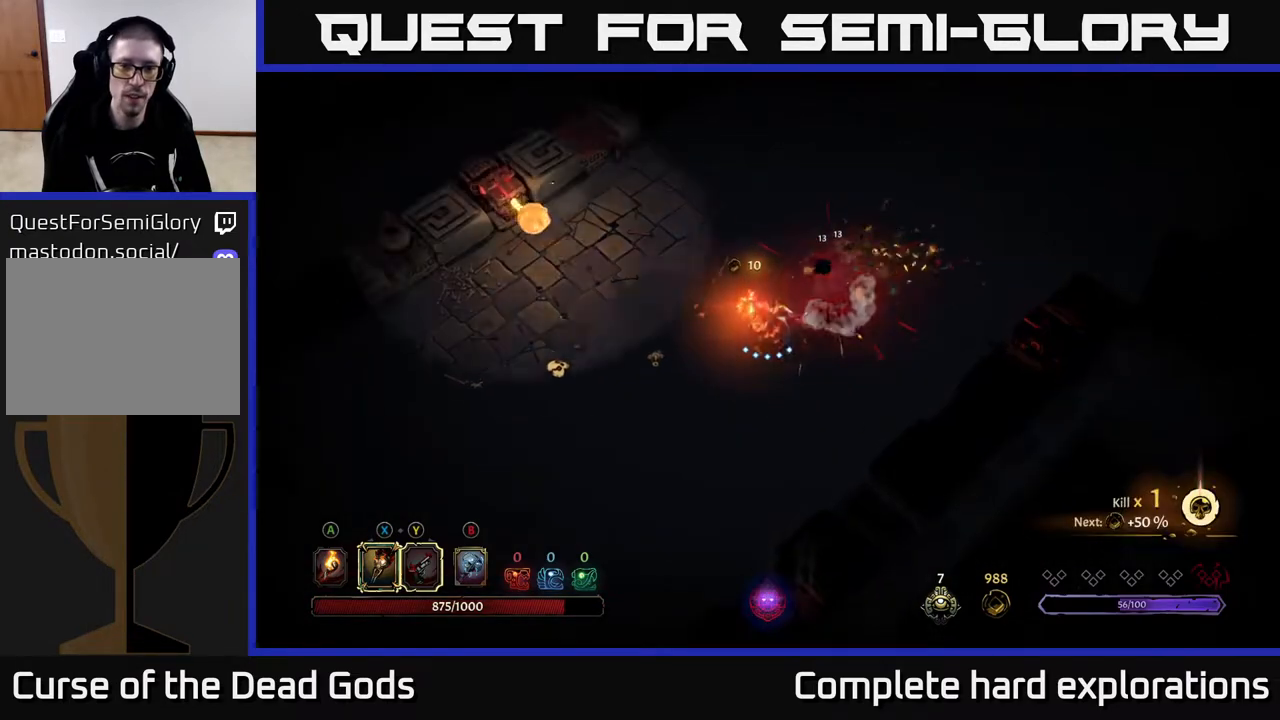
{"buttons": [], "left_stick": "up-right", "right_stick": "center", "events": [[33, "left_stick", "center"], [133, "A", "down"], [233, "A", "up"], [233, "left_stick", "right"], [283, "left_stick", "up-right"]]}
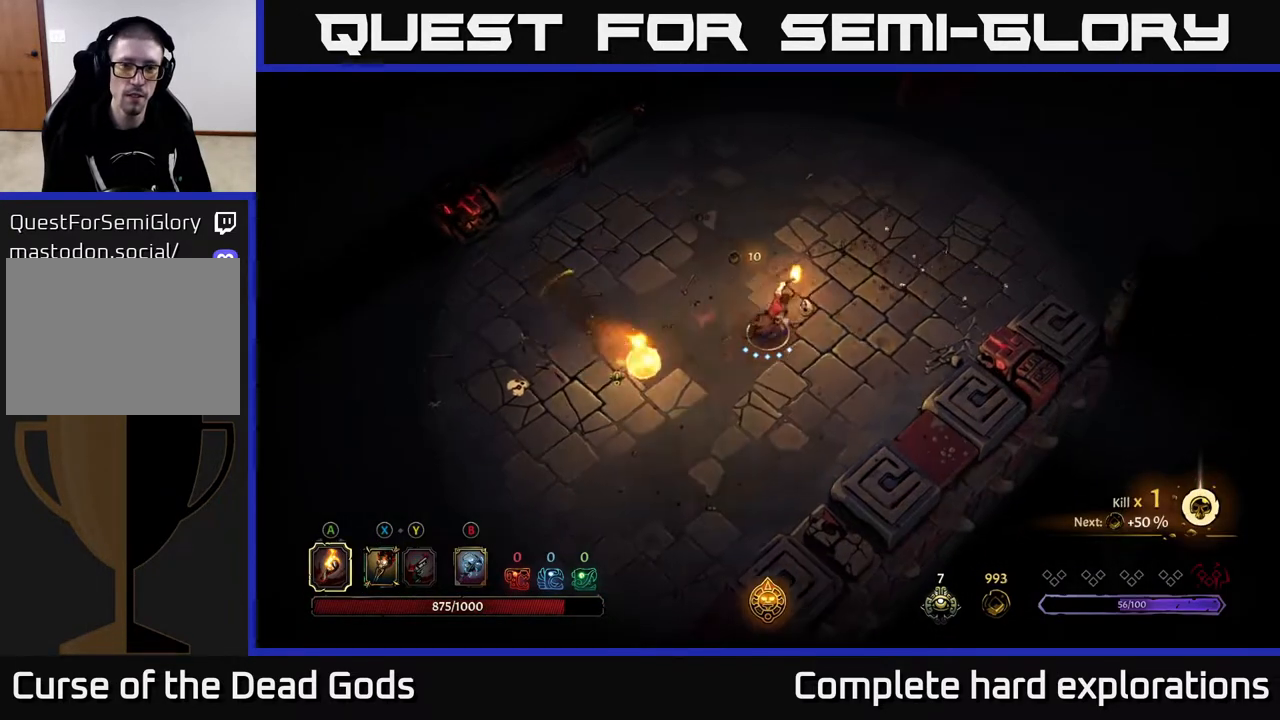
{"buttons": [], "left_stick": "up", "right_stick": "center", "events": [[33, "left_stick", "up"]]}
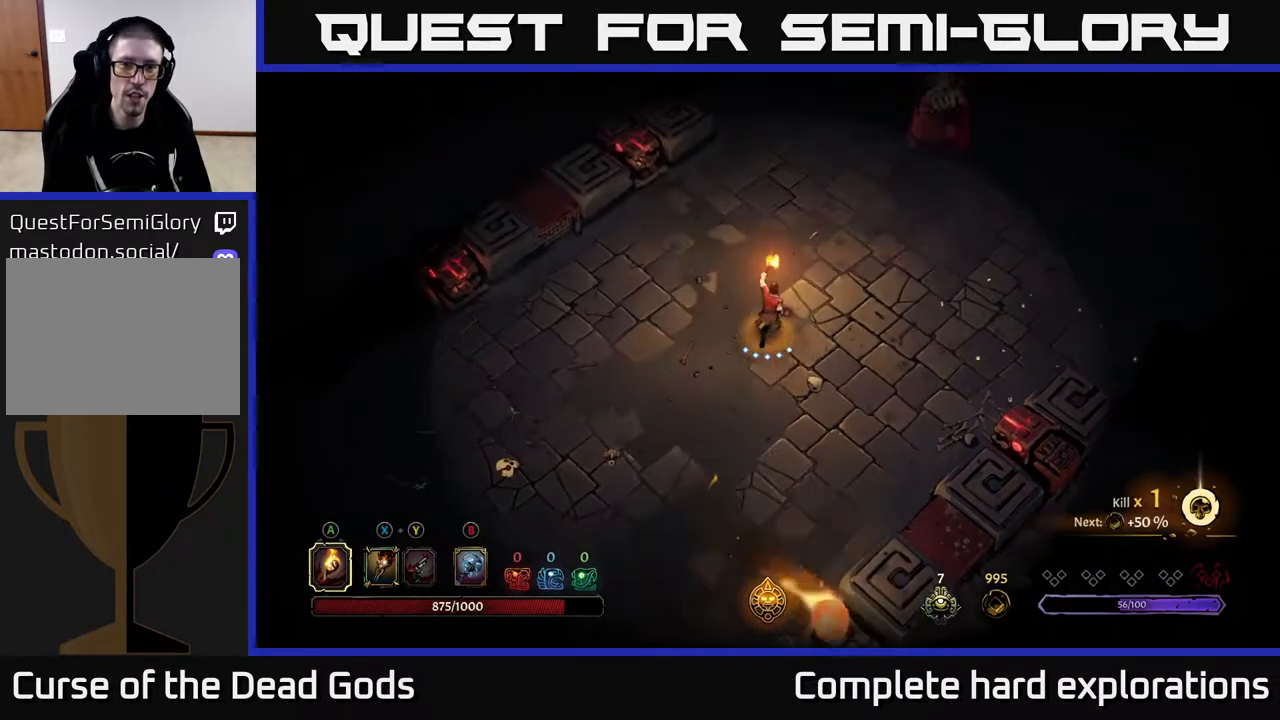
{"buttons": [], "left_stick": "up-right", "right_stick": "center", "events": [[100, "left_stick", "up-right"]]}
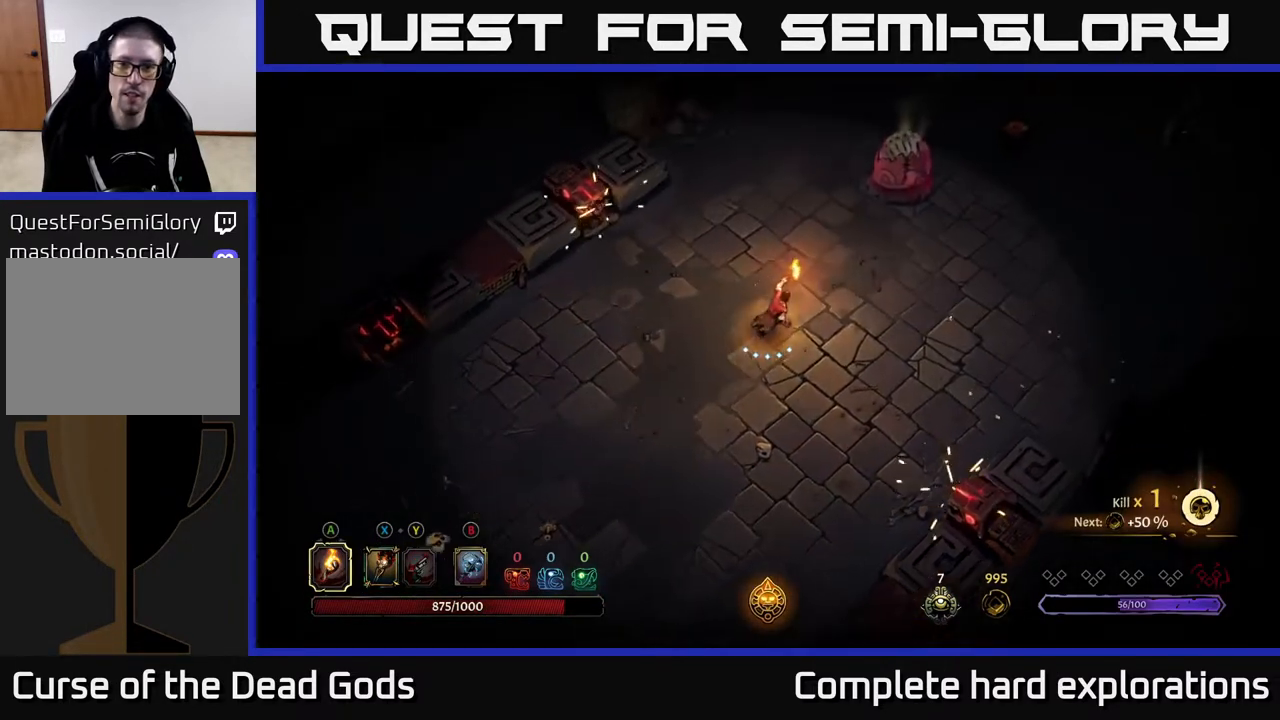
{"buttons": ["Y"], "left_stick": "up-right", "right_stick": "center", "events": [[83, "Y", "down"]]}
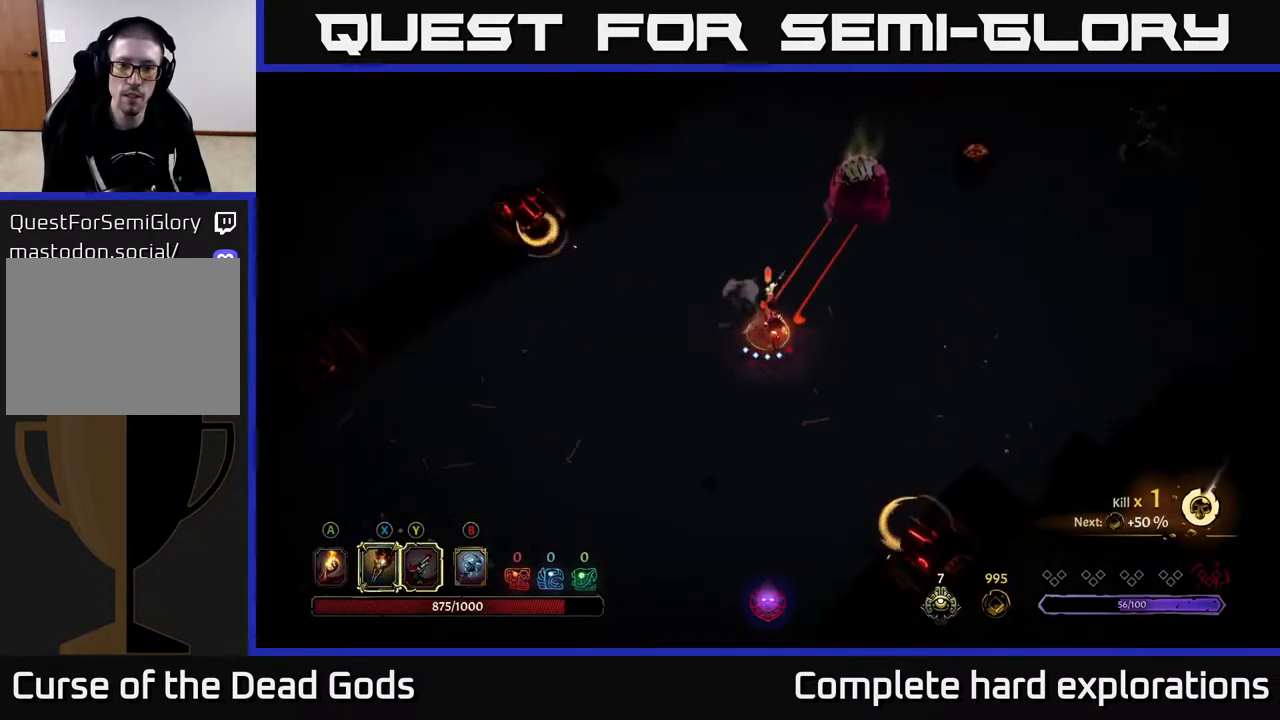
{"buttons": [], "left_stick": "up-right", "right_stick": "center", "events": [[467, "Y", "up"]]}
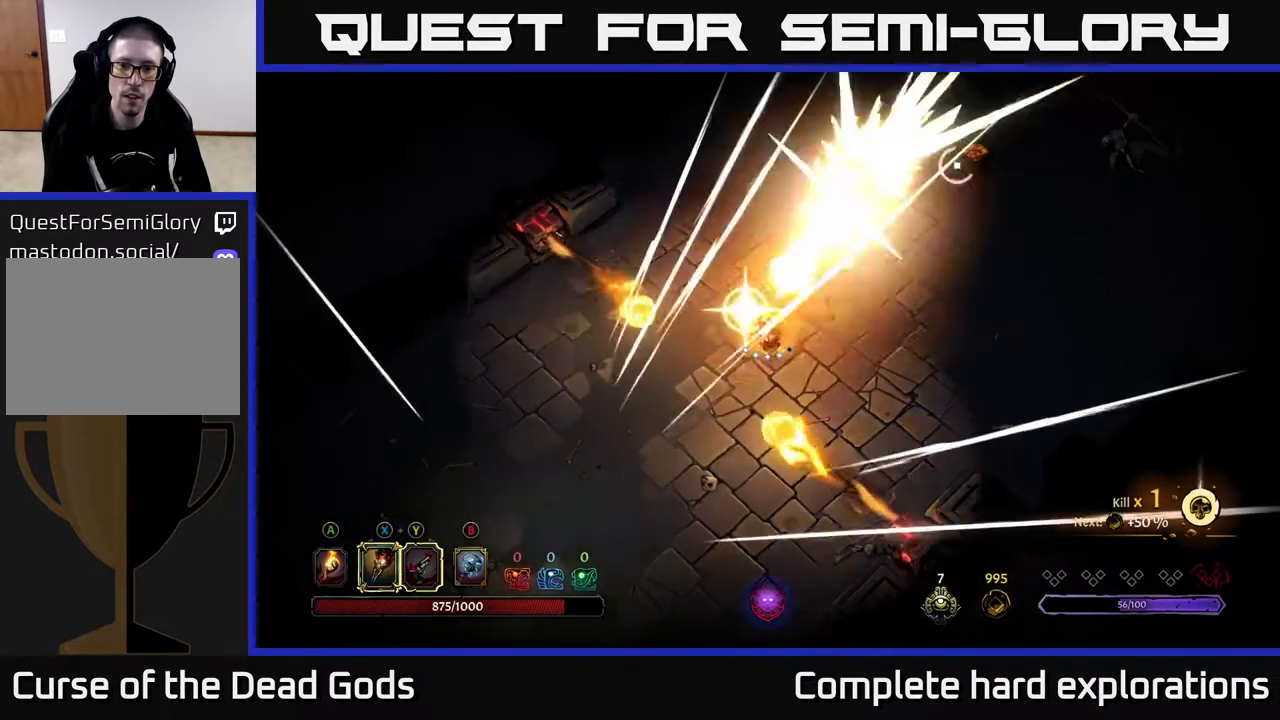
{"buttons": [], "left_stick": "up", "right_stick": "center", "events": [[150, "R2", "down"], [267, "R2", "up"], [283, "left_stick", "right"], [500, "left_stick", "up"]]}
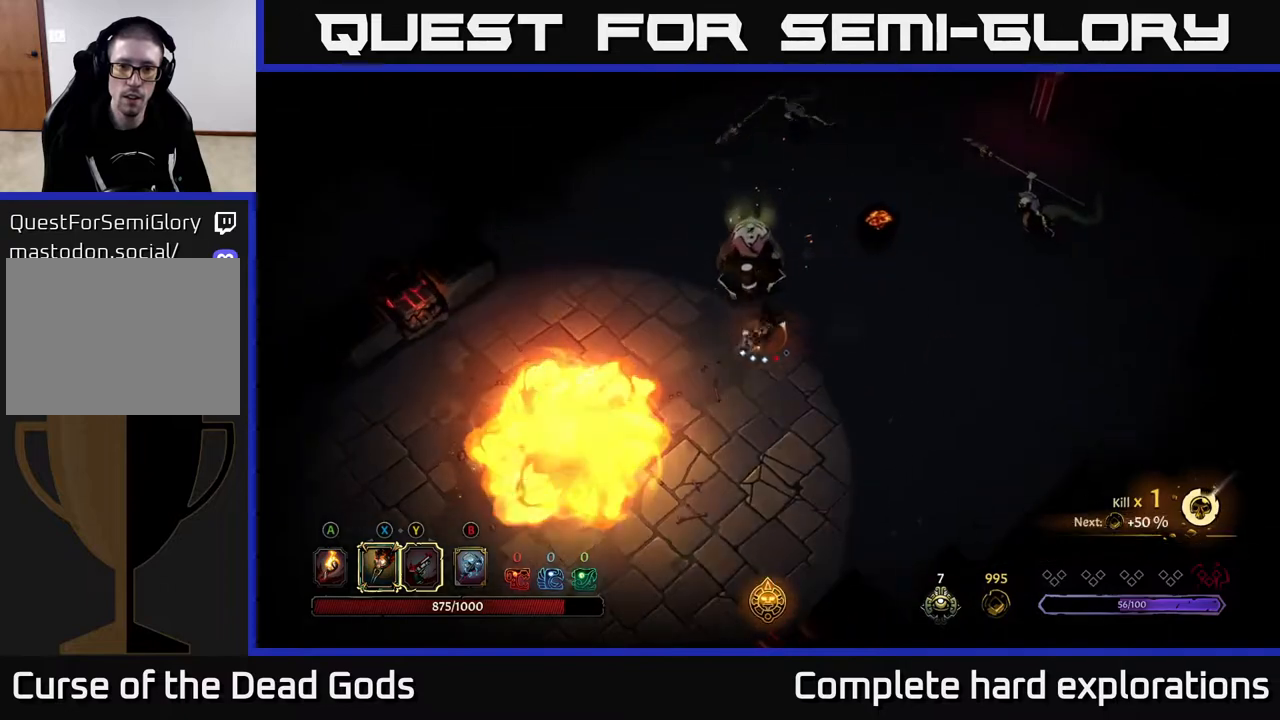
{"buttons": [], "left_stick": "up-left", "right_stick": "center", "events": [[233, "X", "down"], [383, "X", "up"], [417, "left_stick", "up-left"]]}
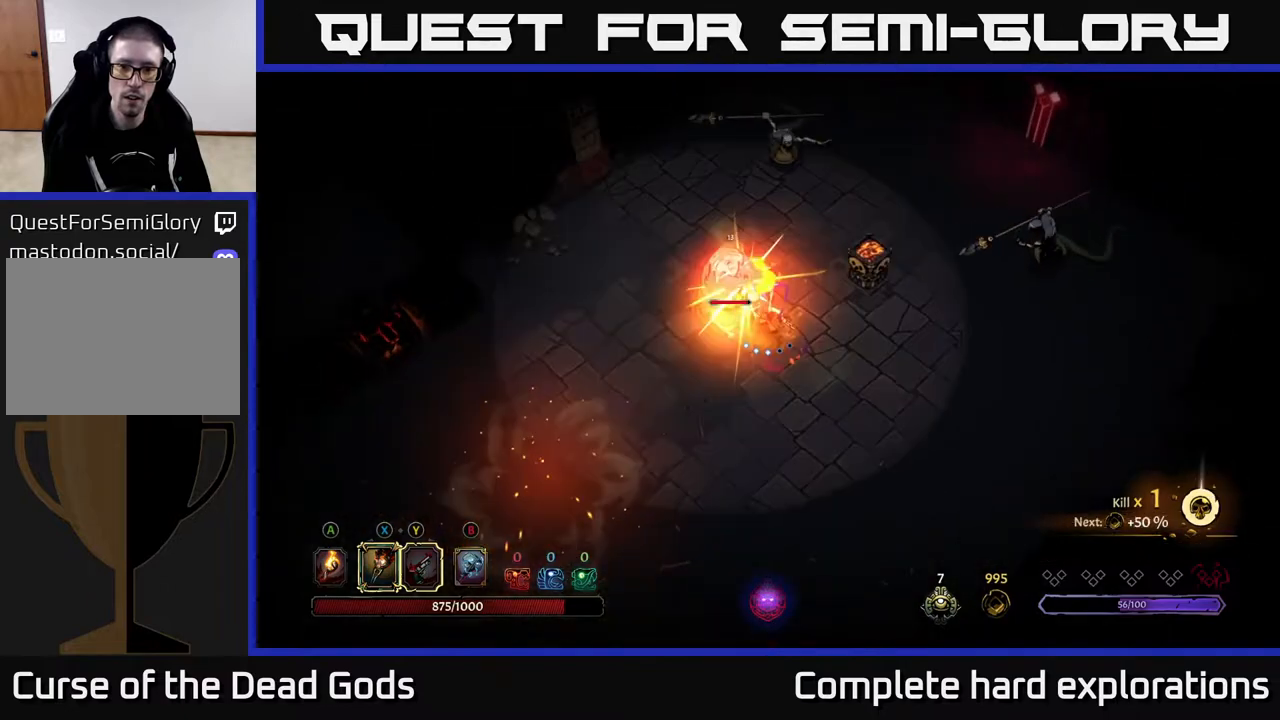
{"buttons": ["X"], "left_stick": "up-left", "right_stick": "center", "events": [[67, "X", "down"], [200, "X", "up"], [267, "X", "down"], [417, "X", "up"], [500, "X", "down"]]}